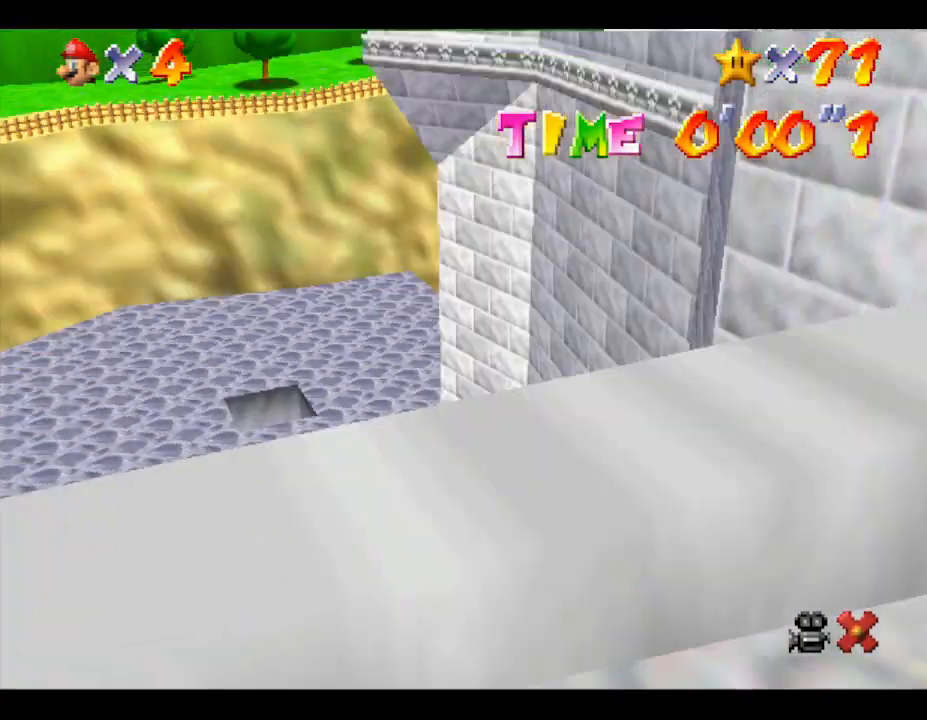
Gameplay with a controller (Nintendo layout); each line is a JSON object with the inputs held at the frame after it. "events" lists button and stick changes between this image and that frame as [ms after this image, input, new state], when the widget could be followed in between. Not read: L3 R3.
{"buttons": [], "left_stick": "right", "events": [[367, "left_stick", "right"]]}
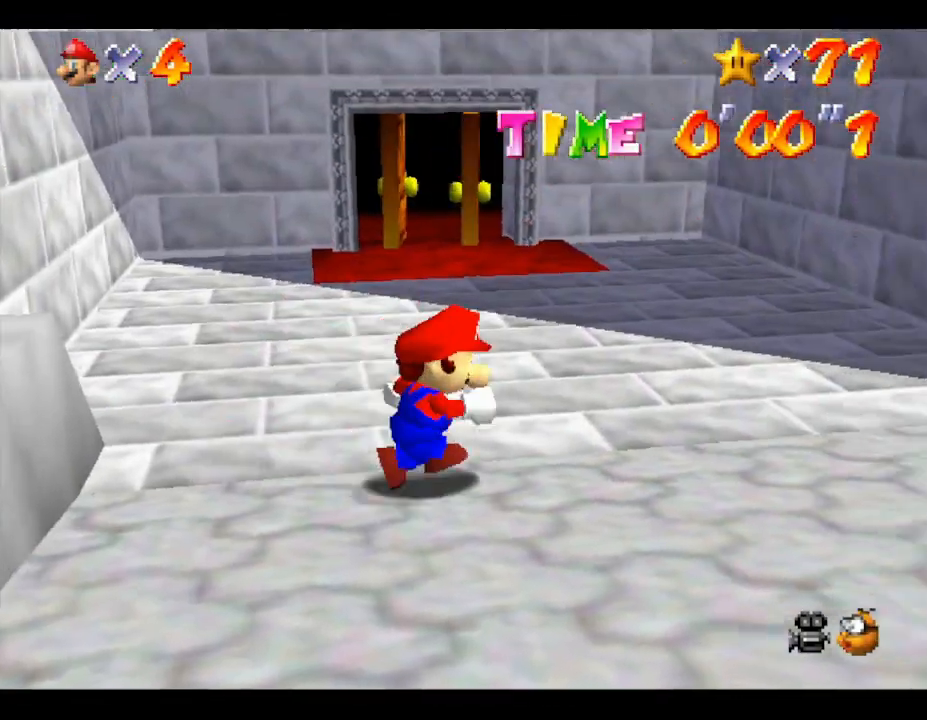
{"buttons": [], "left_stick": "up", "events": [[17, "left_stick", "up-right"], [167, "left_stick", "up"]]}
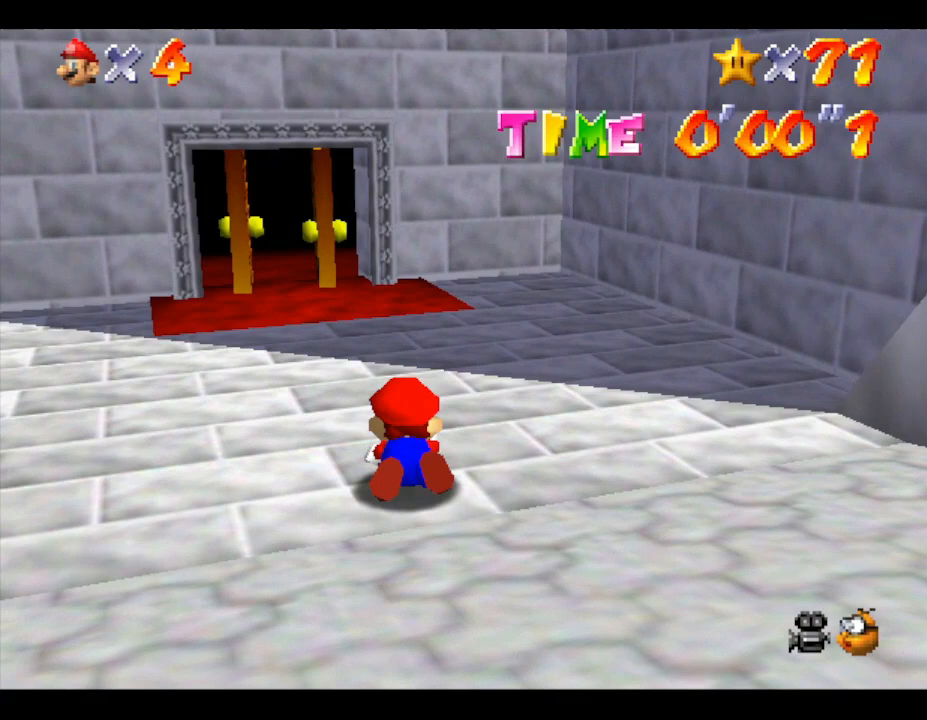
{"buttons": [], "left_stick": "up", "events": []}
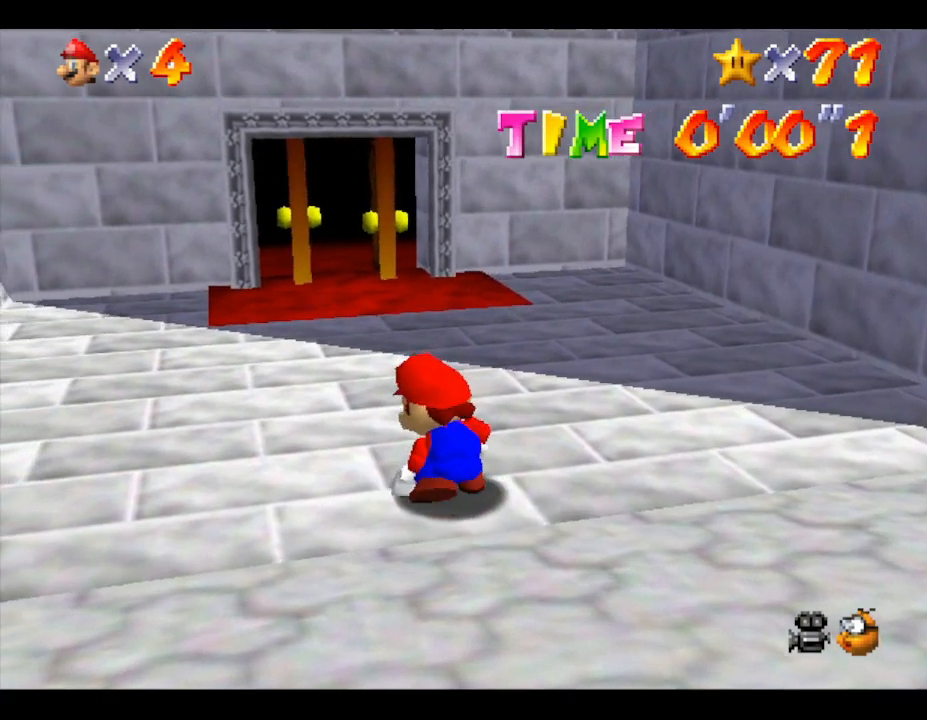
{"buttons": [], "left_stick": "up", "events": []}
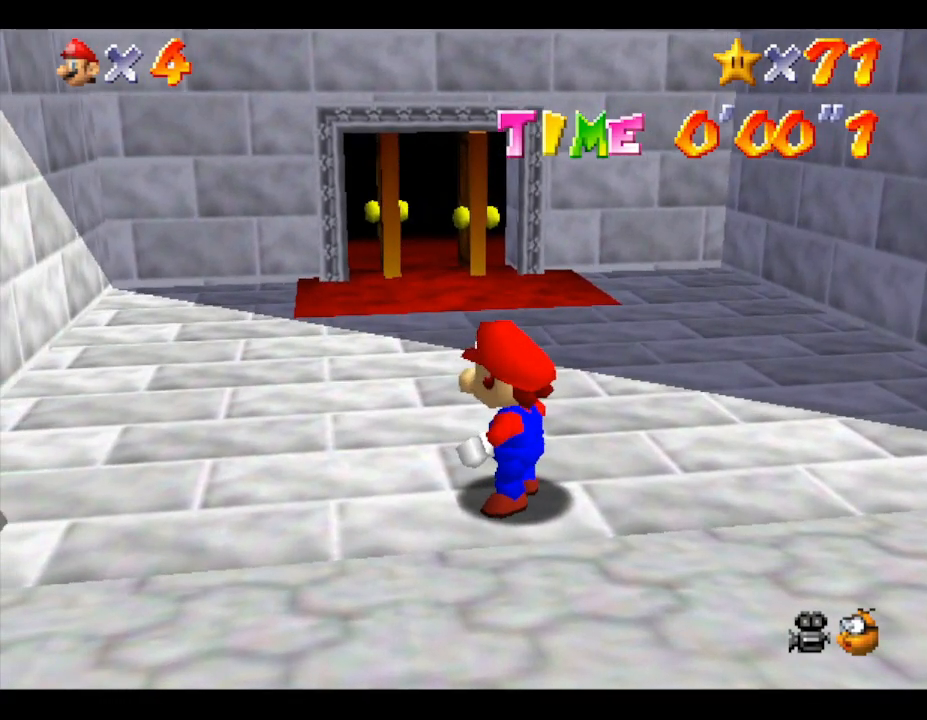
{"buttons": [], "left_stick": "up", "events": []}
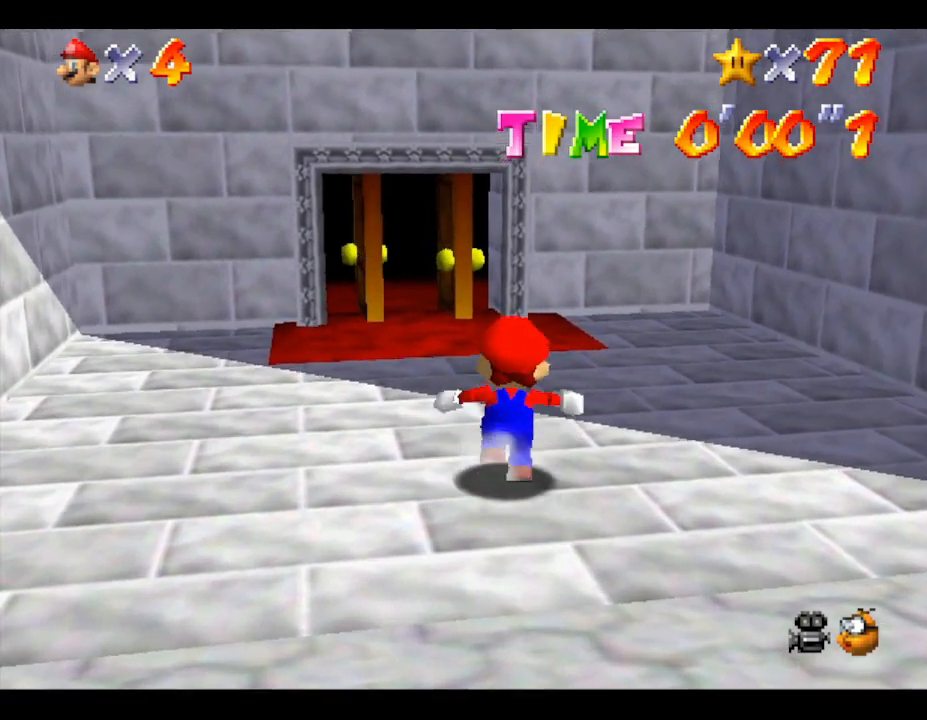
{"buttons": [], "left_stick": "up", "events": []}
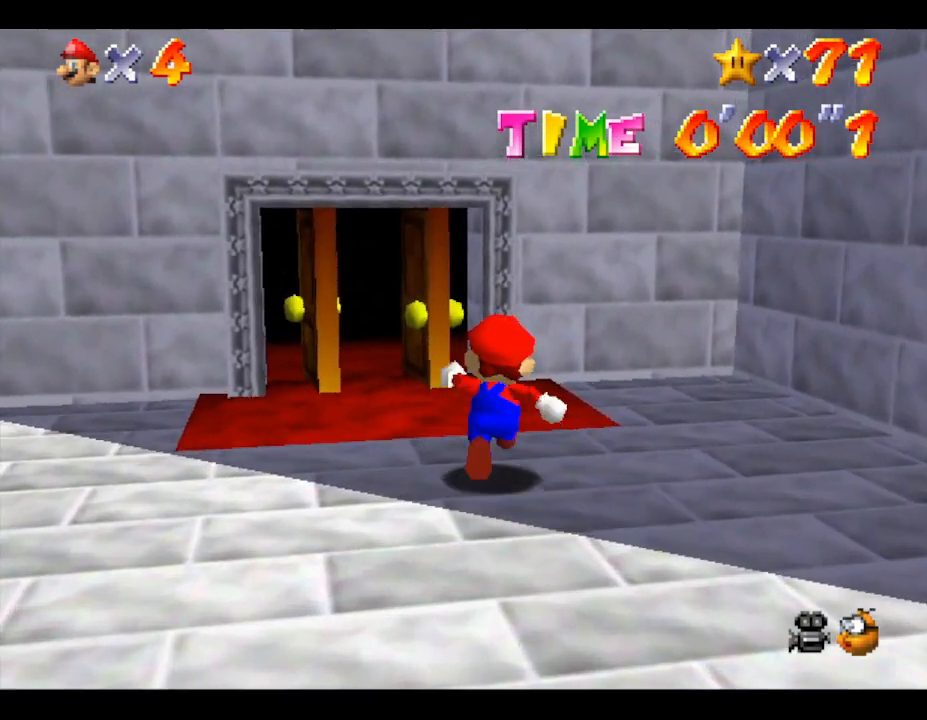
{"buttons": [], "left_stick": "up", "events": []}
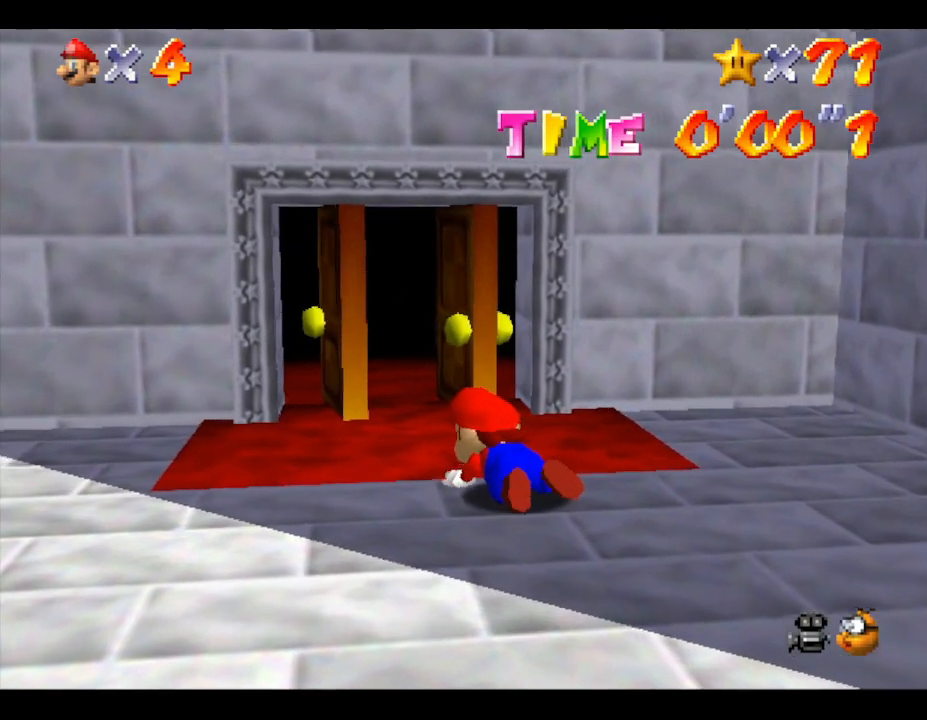
{"buttons": [], "left_stick": "up", "events": []}
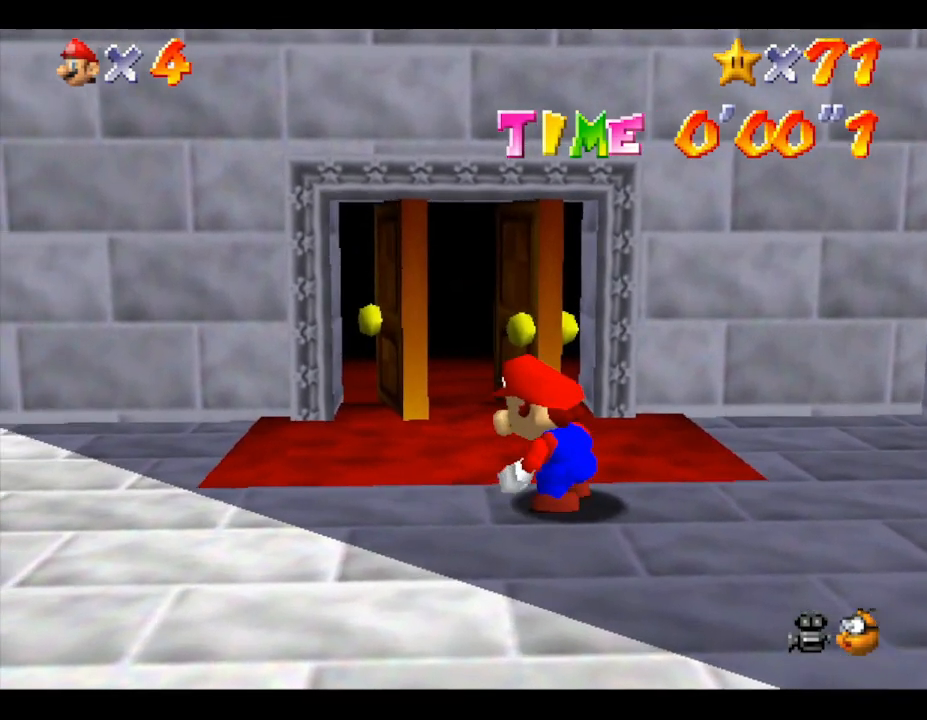
{"buttons": [], "left_stick": "up", "events": []}
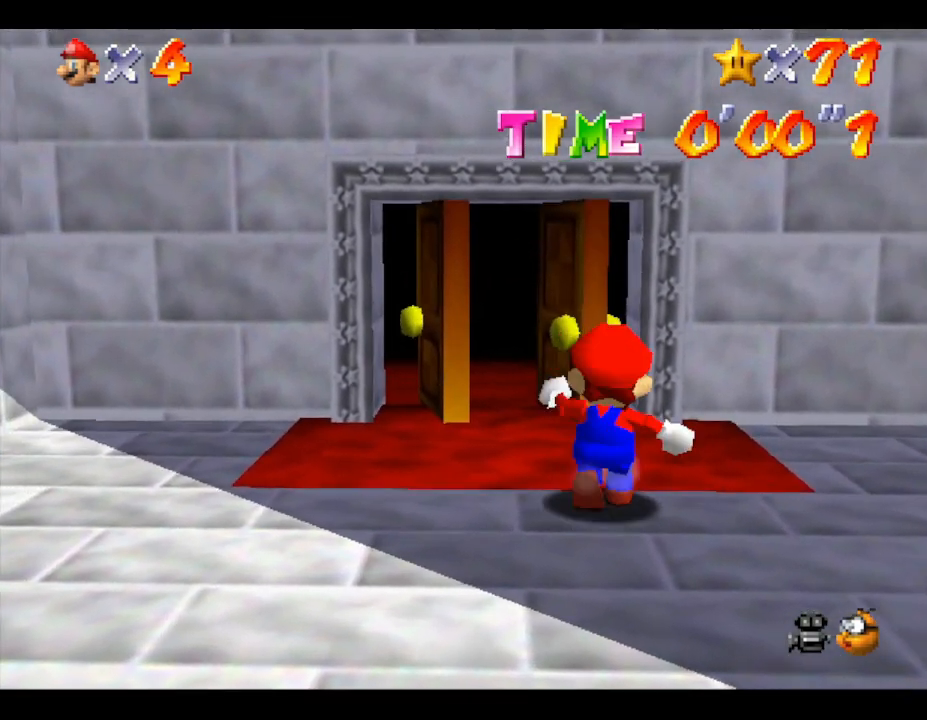
{"buttons": [], "left_stick": "up", "events": []}
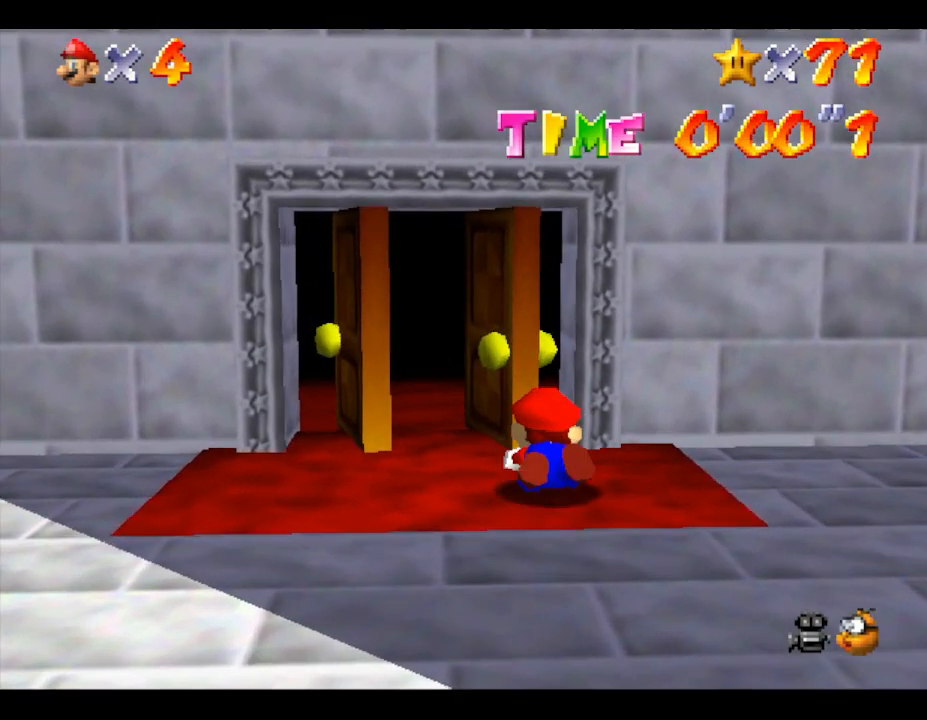
{"buttons": [], "left_stick": "up", "events": []}
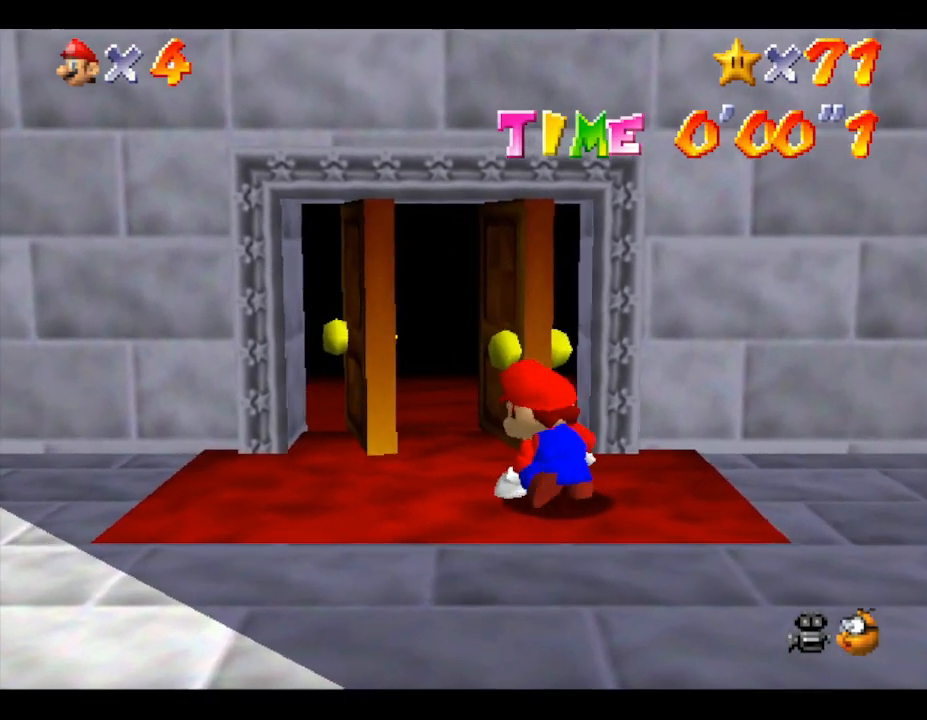
{"buttons": [], "left_stick": "up", "events": []}
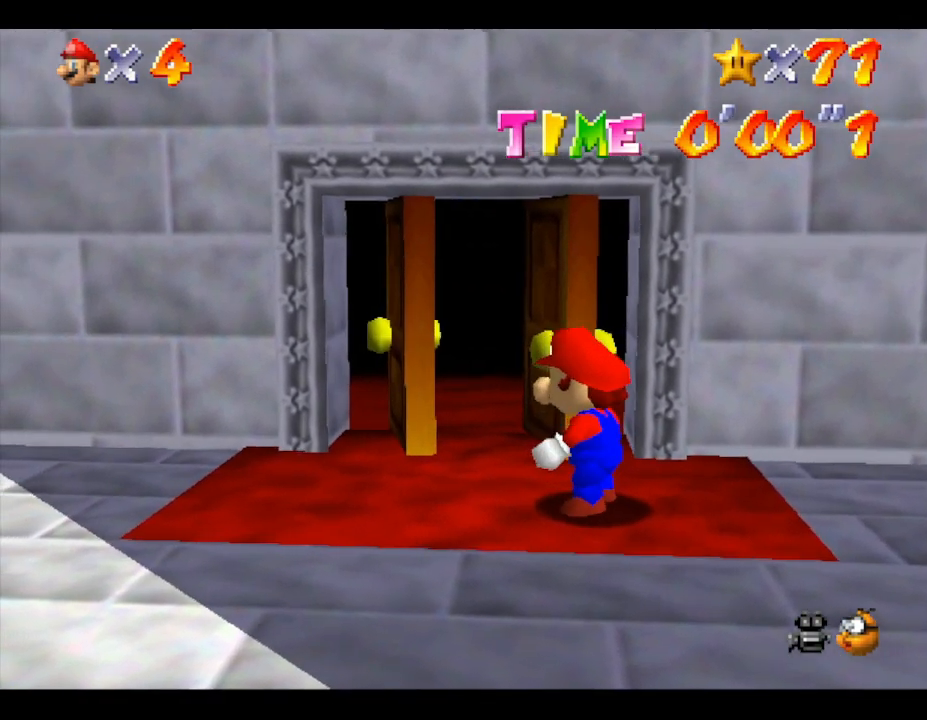
{"buttons": [], "left_stick": "up", "events": []}
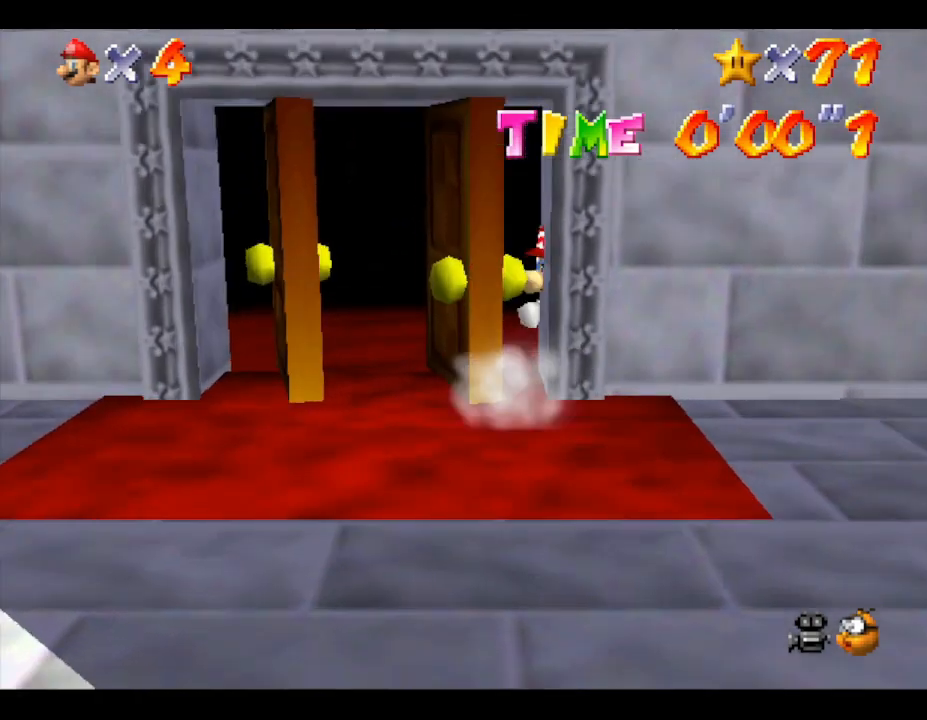
{"buttons": [], "left_stick": "up", "events": []}
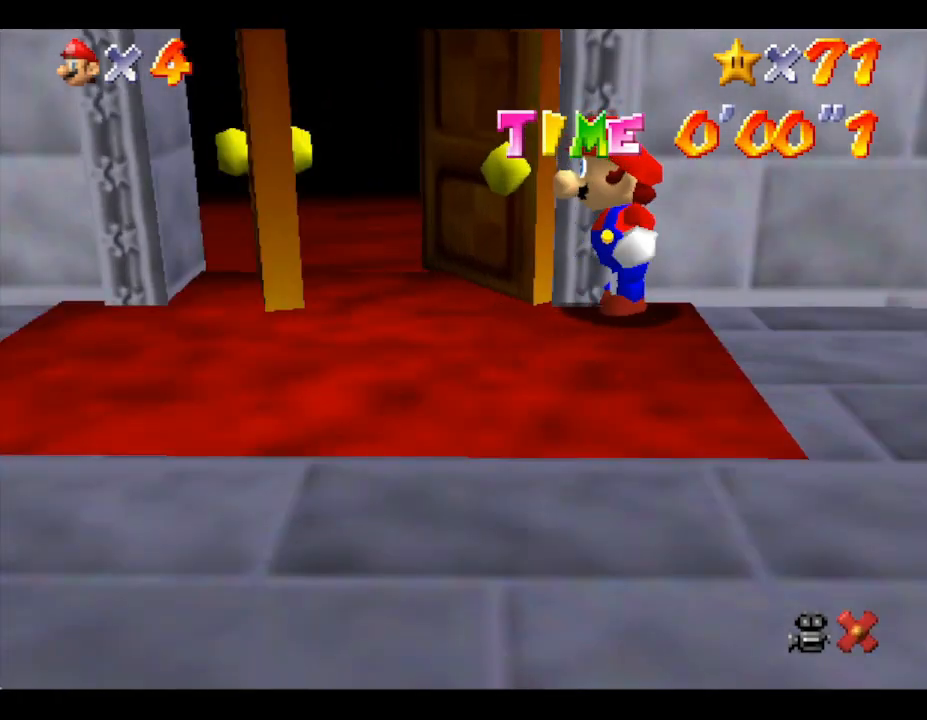
{"buttons": [], "left_stick": "center", "events": [[400, "left_stick", "center"]]}
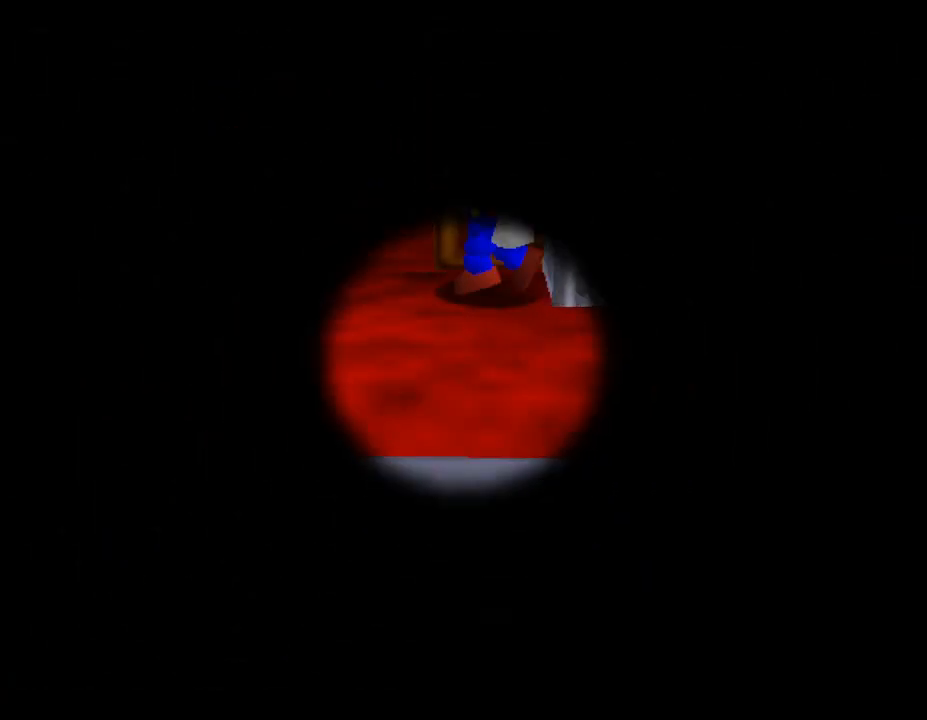
{"buttons": [], "left_stick": "center", "events": []}
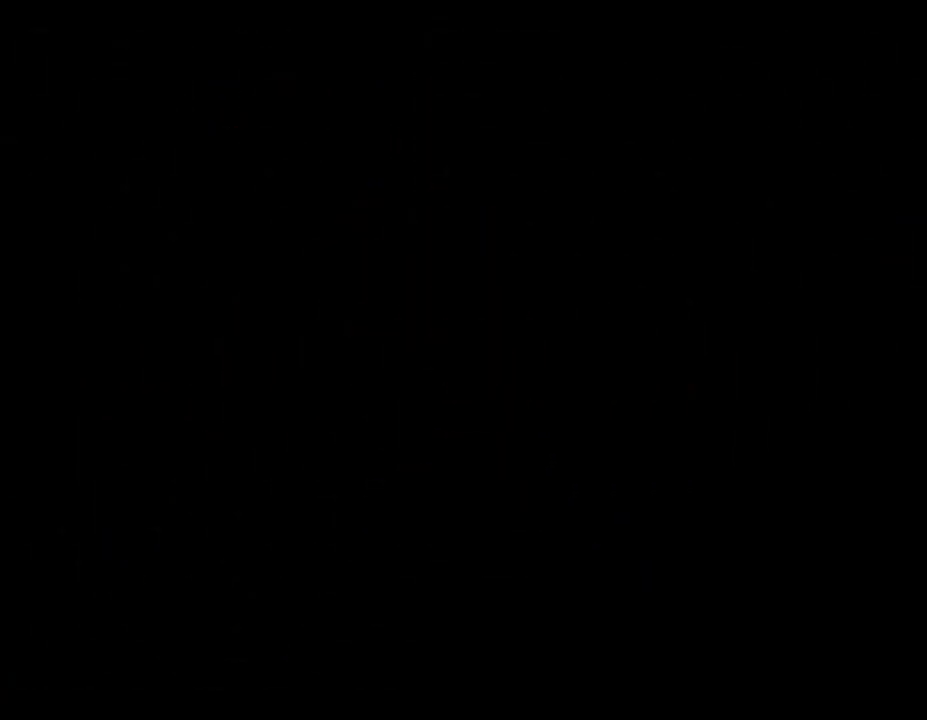
{"buttons": [], "left_stick": "center", "events": []}
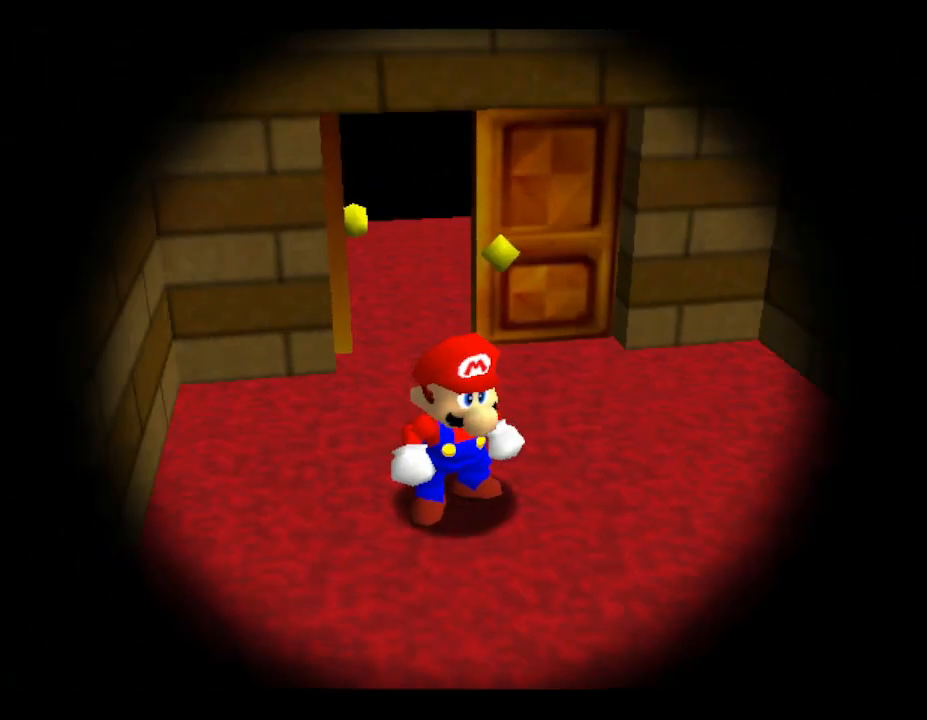
{"buttons": [], "left_stick": "down-right", "events": [[317, "left_stick", "down"], [467, "left_stick", "down-right"]]}
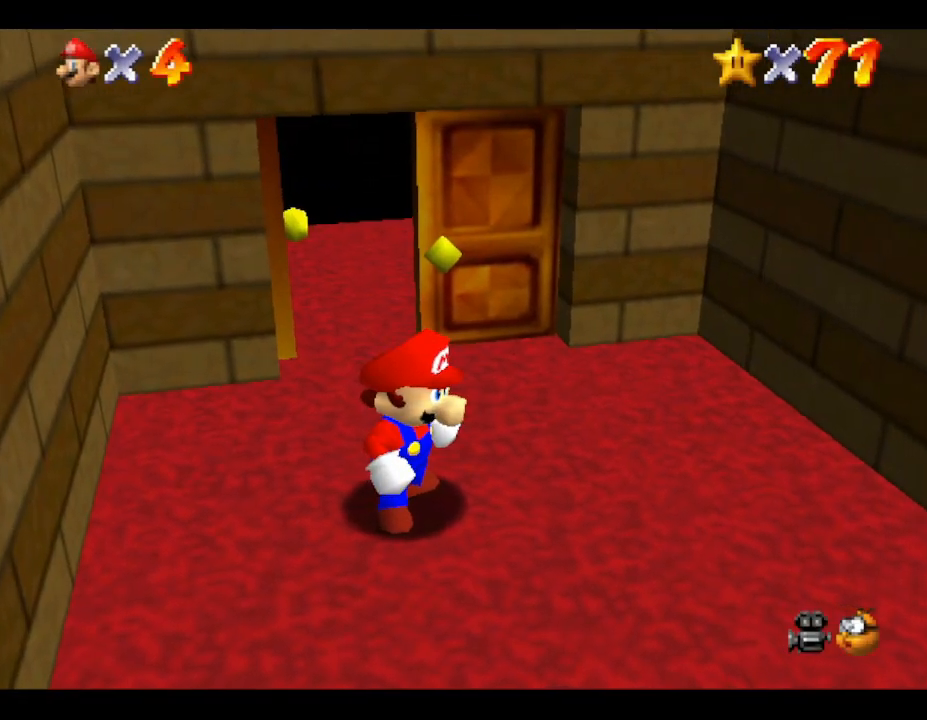
{"buttons": [], "left_stick": "down-right", "events": []}
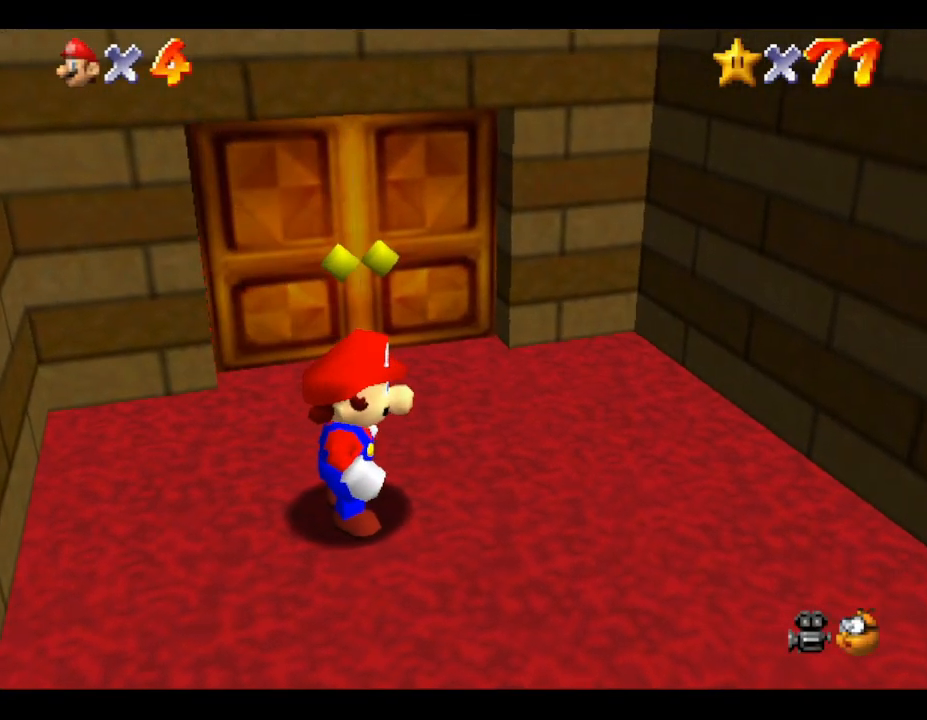
{"buttons": [], "left_stick": "down-right", "events": []}
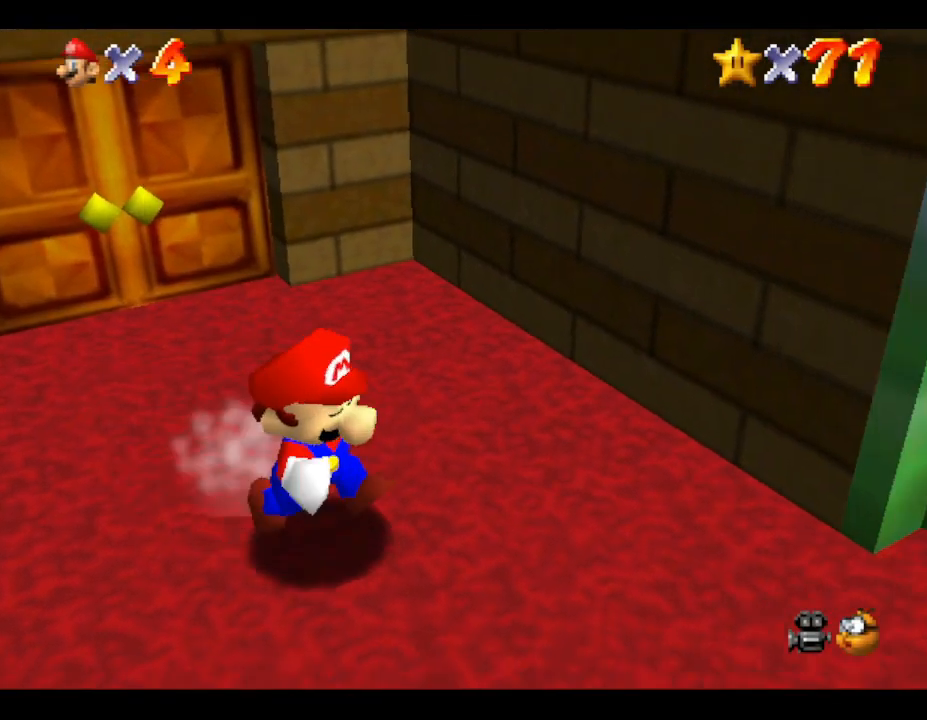
{"buttons": [], "left_stick": "down-right", "events": []}
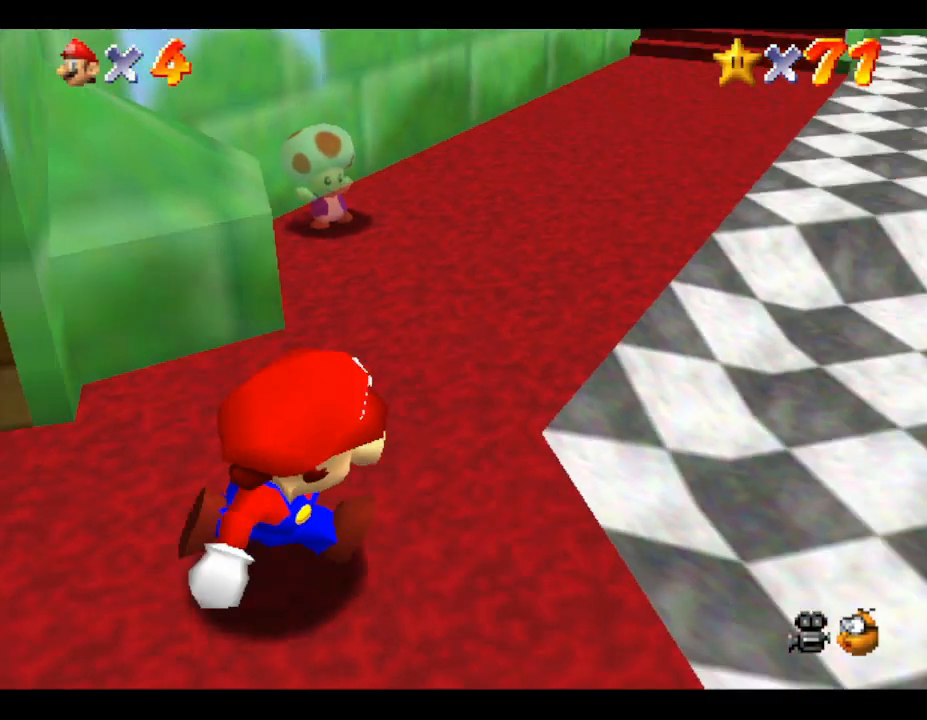
{"buttons": [], "left_stick": "up-right", "events": [[17, "left_stick", "right"], [300, "left_stick", "up-right"]]}
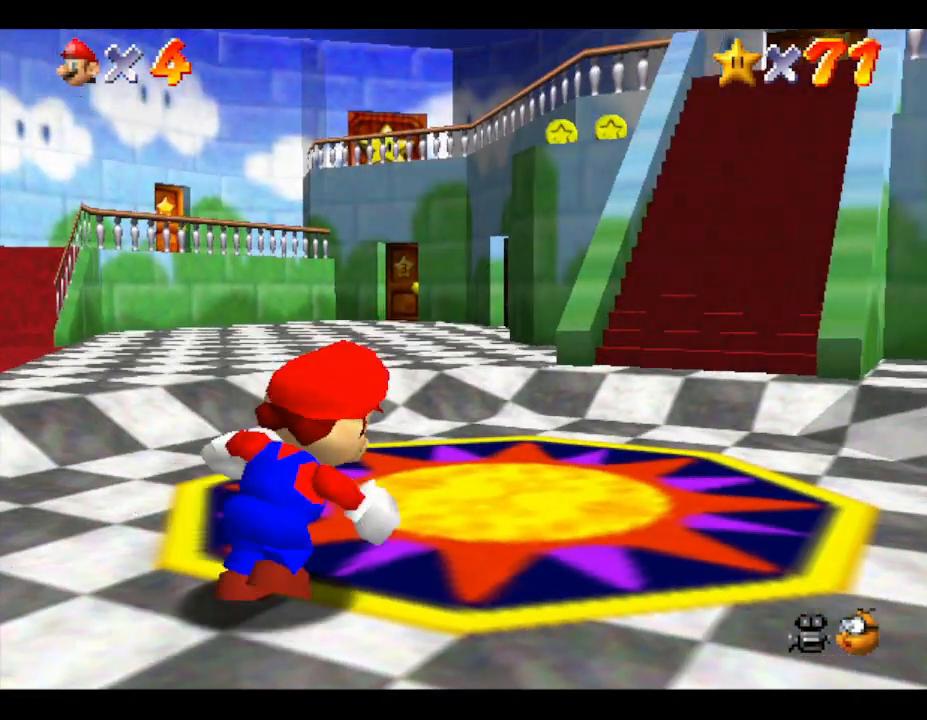
{"buttons": [], "left_stick": "up", "events": [[483, "left_stick", "up"]]}
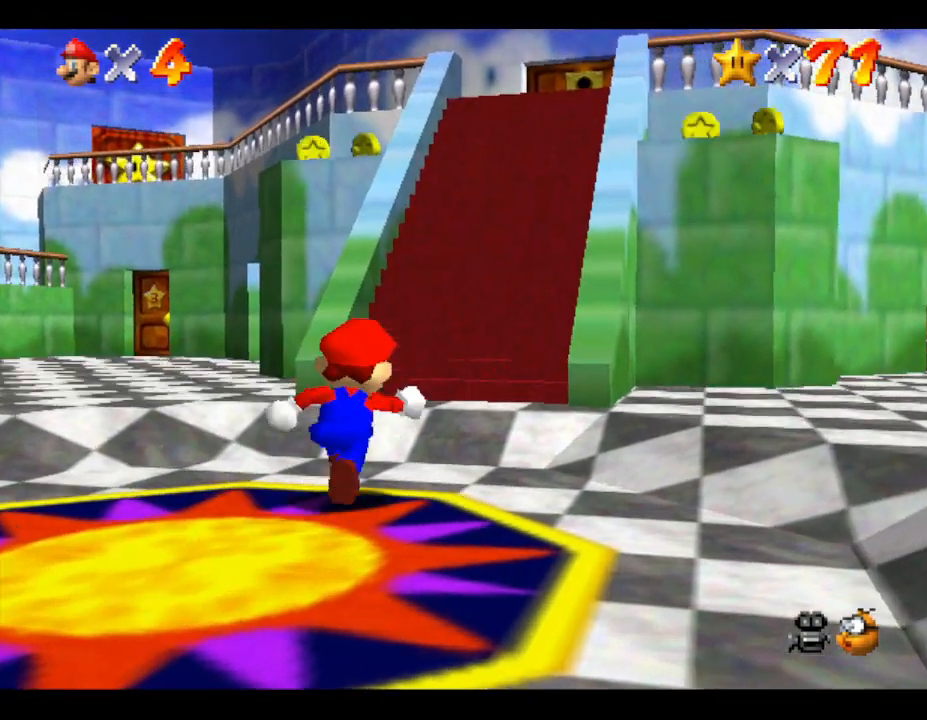
{"buttons": [], "left_stick": "up", "events": []}
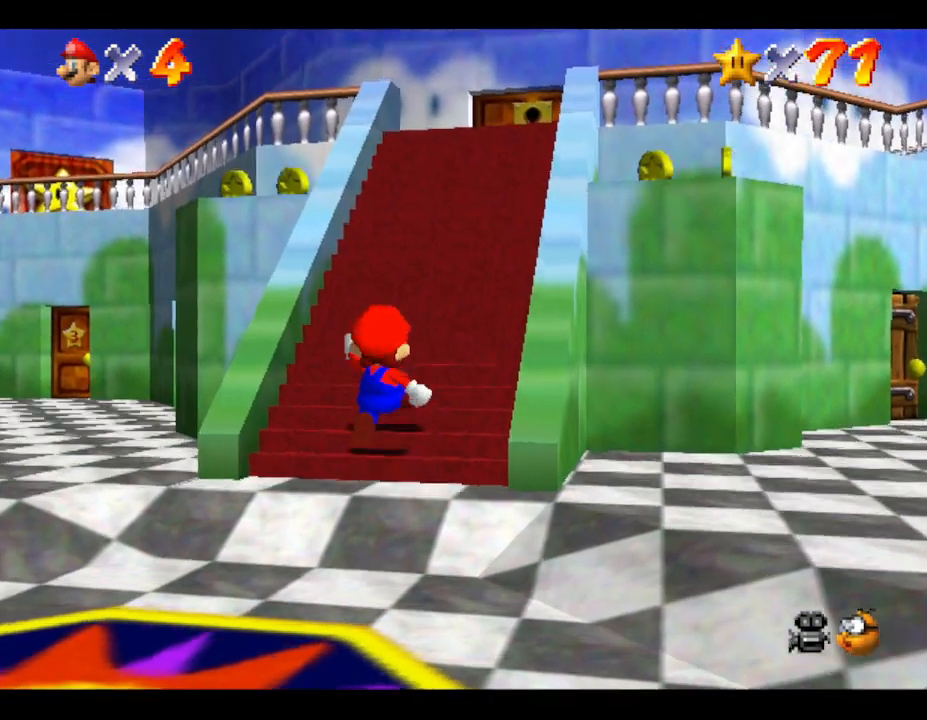
{"buttons": [], "left_stick": "up", "events": []}
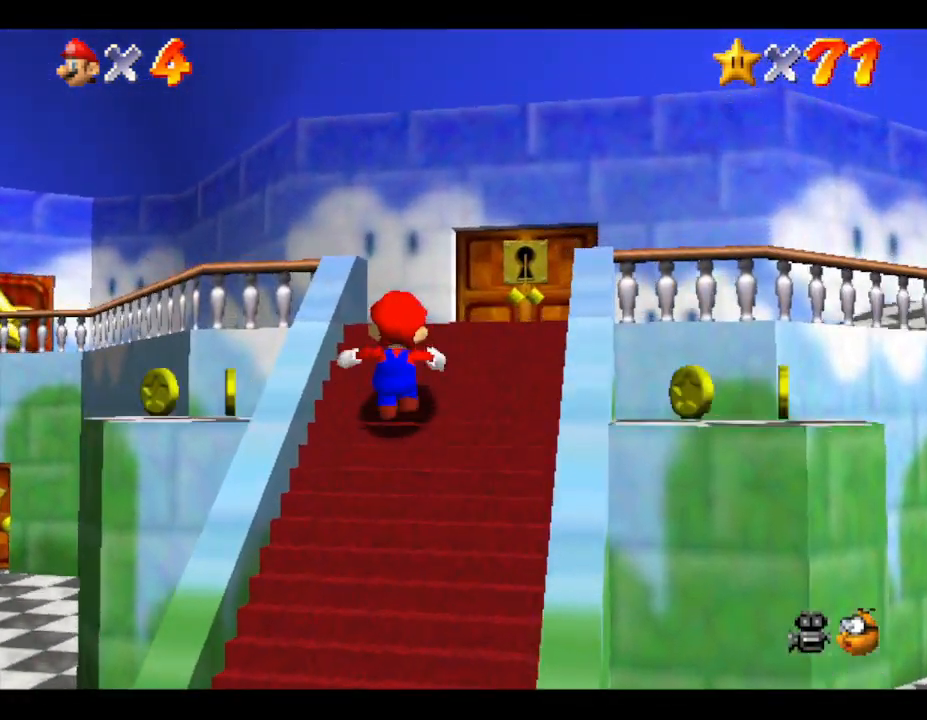
{"buttons": [], "left_stick": "up", "events": []}
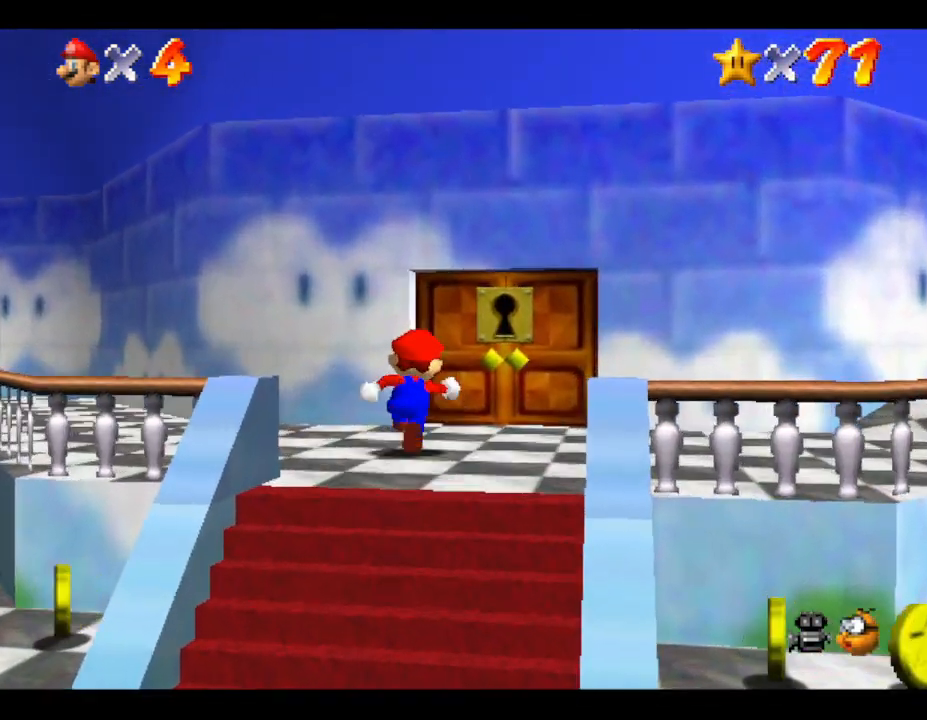
{"buttons": [], "left_stick": "up", "events": []}
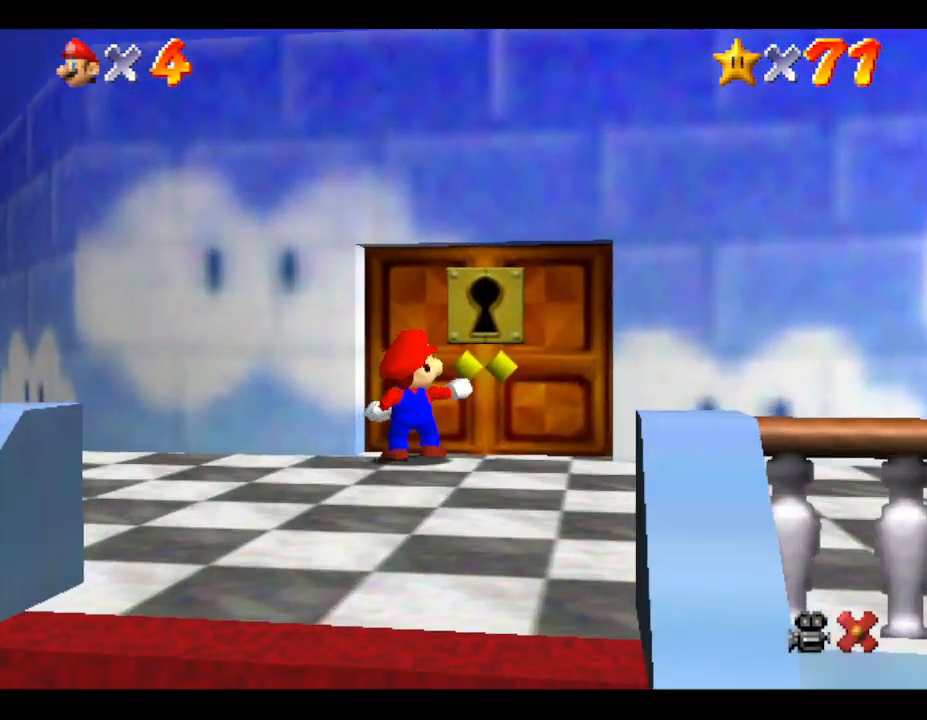
{"buttons": [], "left_stick": "up", "events": []}
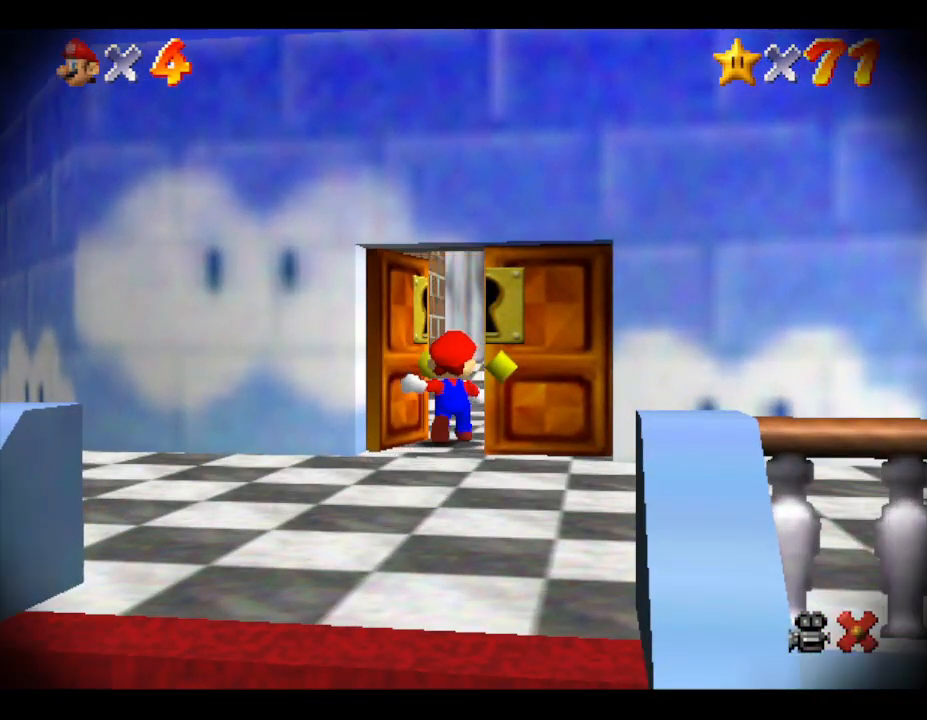
{"buttons": [], "left_stick": "center", "events": [[150, "left_stick", "center"]]}
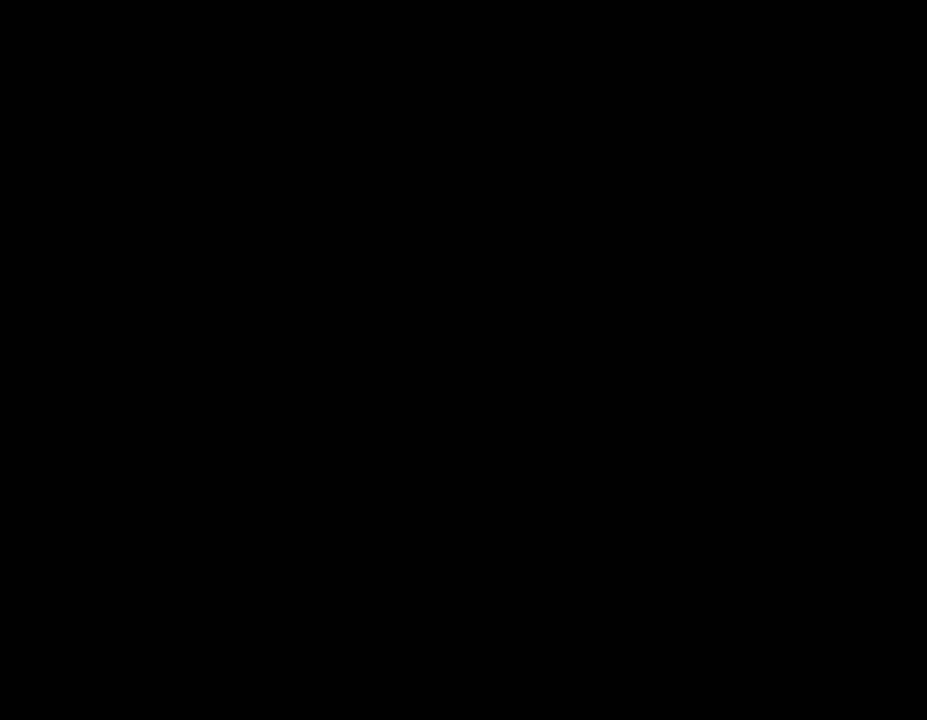
{"buttons": [], "left_stick": "center", "events": []}